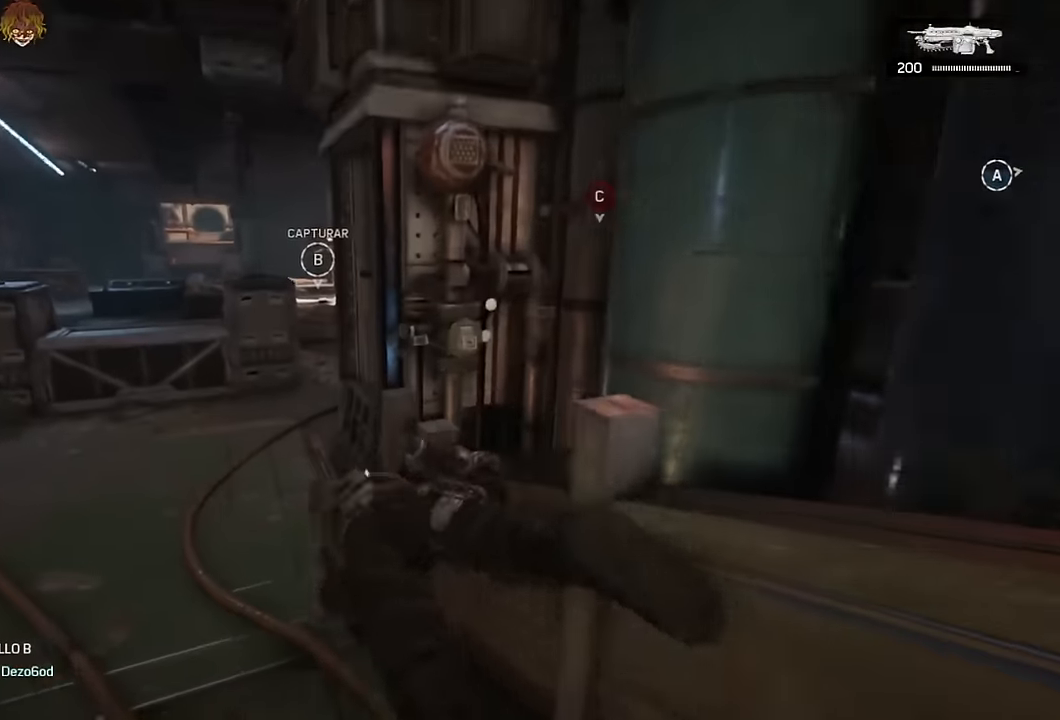
Gameplay with a controller (Xbox layout); each line is a JSON object with the inputs held at the frame after it. "events" lists button and stick changes between this image and that frame as [ms after this image, input, new state], when the widget could be followed in between.
{"buttons": [], "left_stick": "up", "right_stick": "center", "events": [[50, "left_stick", "up"], [83, "A", "down"], [500, "A", "up"]]}
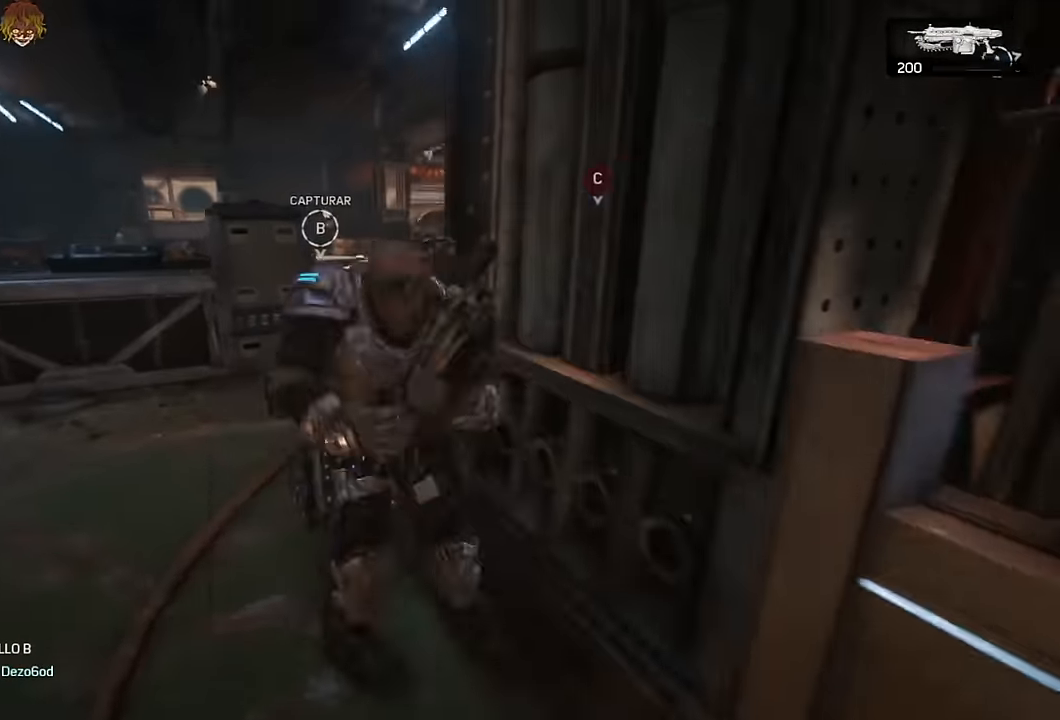
{"buttons": ["L2"], "left_stick": "up-left", "right_stick": "left", "events": [[150, "L2", "down"], [183, "left_stick", "left"], [183, "right_stick", "left"], [400, "left_stick", "up-left"]]}
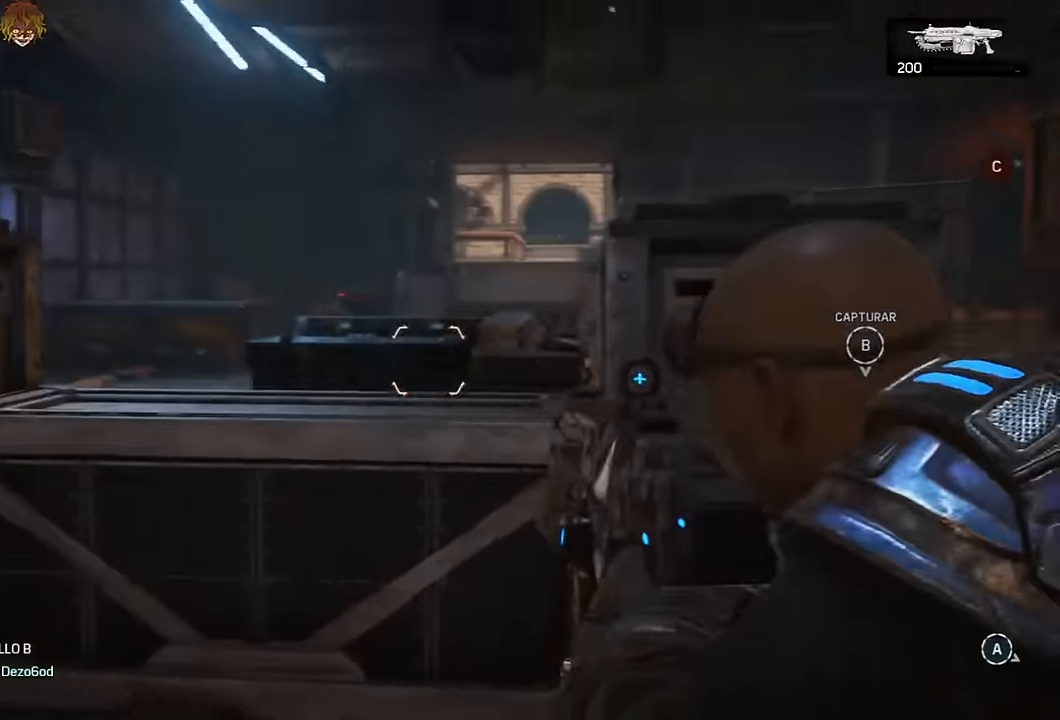
{"buttons": ["L2", "R2"], "left_stick": "up", "right_stick": "center", "events": [[17, "R2", "down"], [50, "right_stick", "center"], [67, "L3", "down"], [117, "right_stick", "up-left"], [167, "L3", "up"], [234, "right_stick", "center"], [317, "L3", "down"], [350, "right_stick", "down-left"], [434, "L3", "up"], [434, "left_stick", "up"], [467, "right_stick", "center"]]}
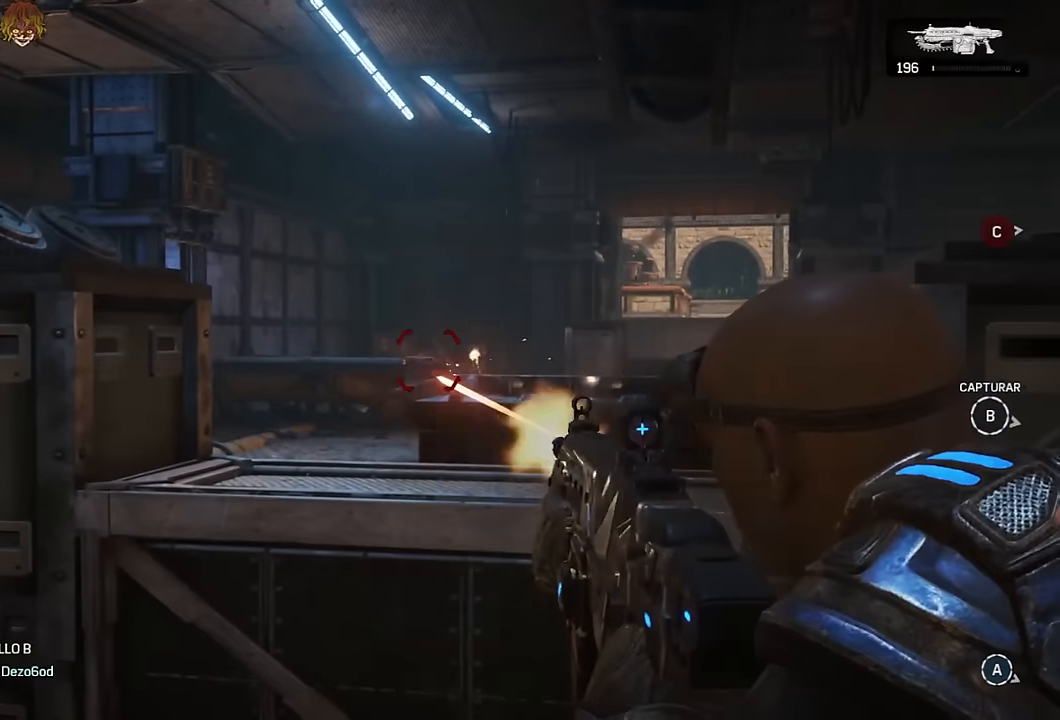
{"buttons": ["L2", "R2"], "left_stick": "right", "right_stick": "center", "events": [[84, "L3", "down"], [84, "right_stick", "down"], [167, "L3", "up"], [184, "right_stick", "center"], [250, "left_stick", "up-left"], [267, "right_stick", "left"], [384, "left_stick", "center"], [384, "right_stick", "center"], [500, "left_stick", "right"]]}
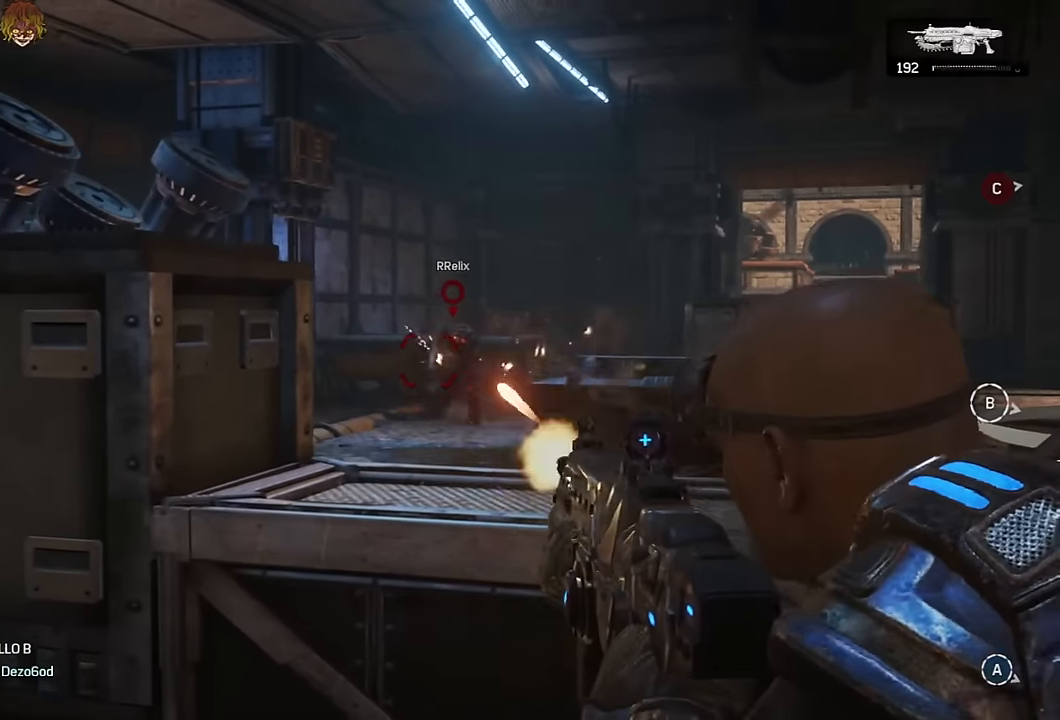
{"buttons": ["L2", "R2", "L3"], "left_stick": "up-left", "right_stick": "right", "events": [[34, "right_stick", "left"], [117, "right_stick", "center"], [250, "right_stick", "right"], [317, "left_stick", "up-left"], [350, "right_stick", "center"], [450, "right_stick", "right"], [484, "L3", "down"]]}
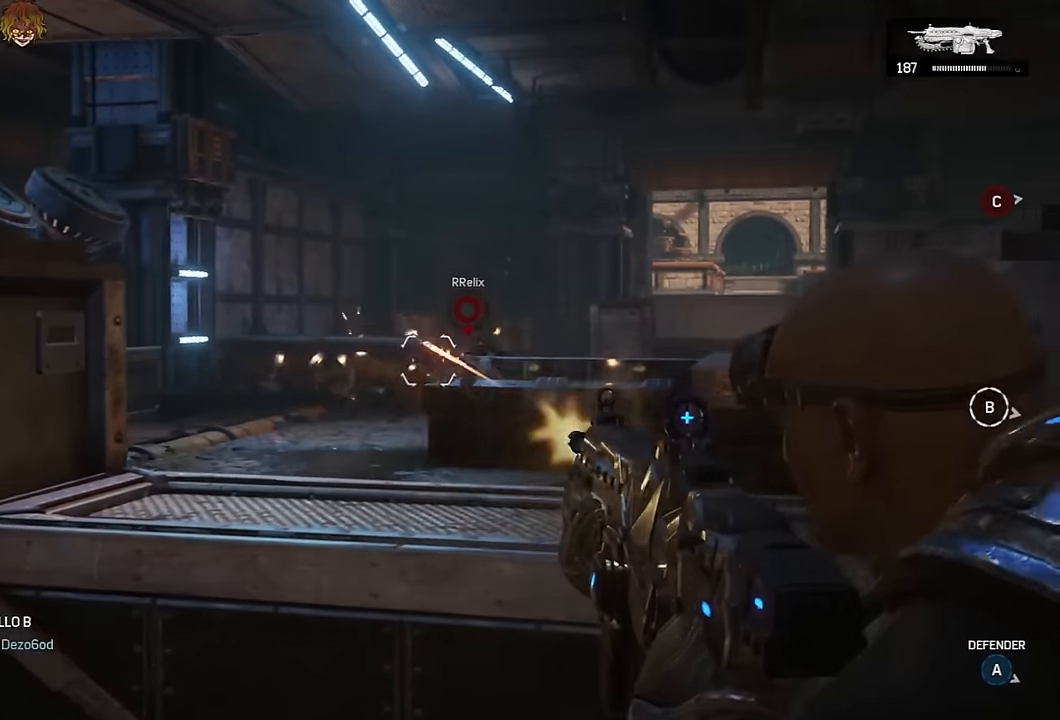
{"buttons": [], "left_stick": "left", "right_stick": "center", "events": [[50, "A", "down"], [50, "L3", "up"], [84, "right_stick", "center"], [100, "A", "up"], [100, "L2", "up"], [134, "R2", "up"], [167, "right_stick", "down-right"], [267, "left_stick", "left"], [284, "right_stick", "center"], [367, "right_stick", "down-right"], [434, "right_stick", "center"]]}
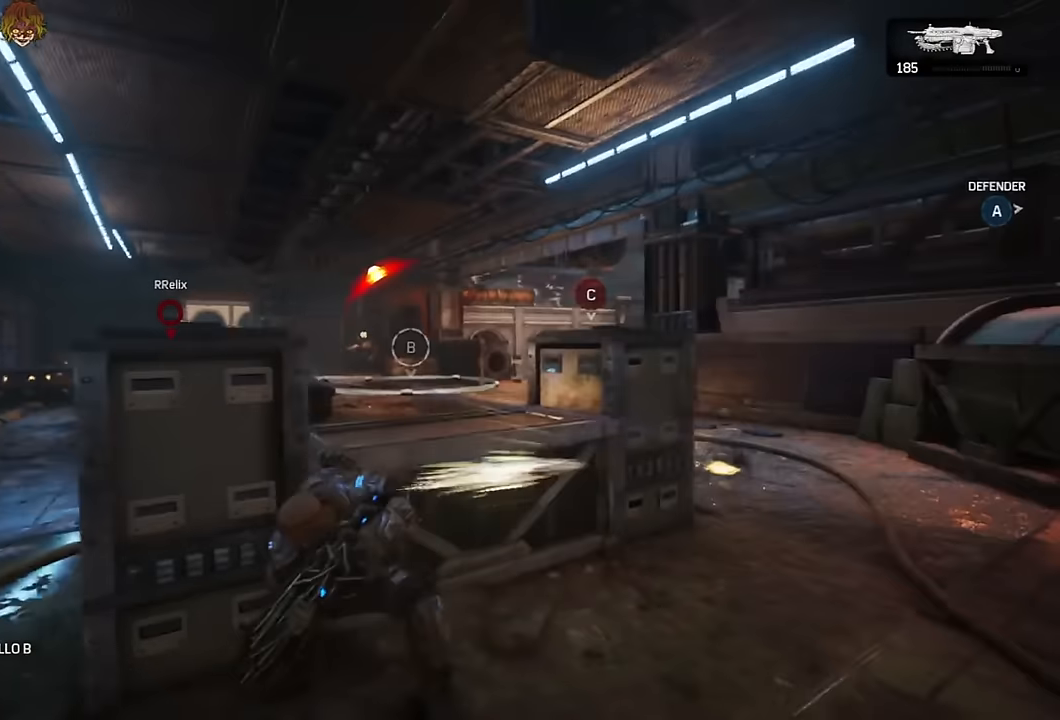
{"buttons": [], "left_stick": "center", "right_stick": "center", "events": [[50, "left_stick", "down"], [184, "left_stick", "left"], [234, "L1", "down"], [350, "left_stick", "up"], [434, "L1", "up"], [450, "left_stick", "center"]]}
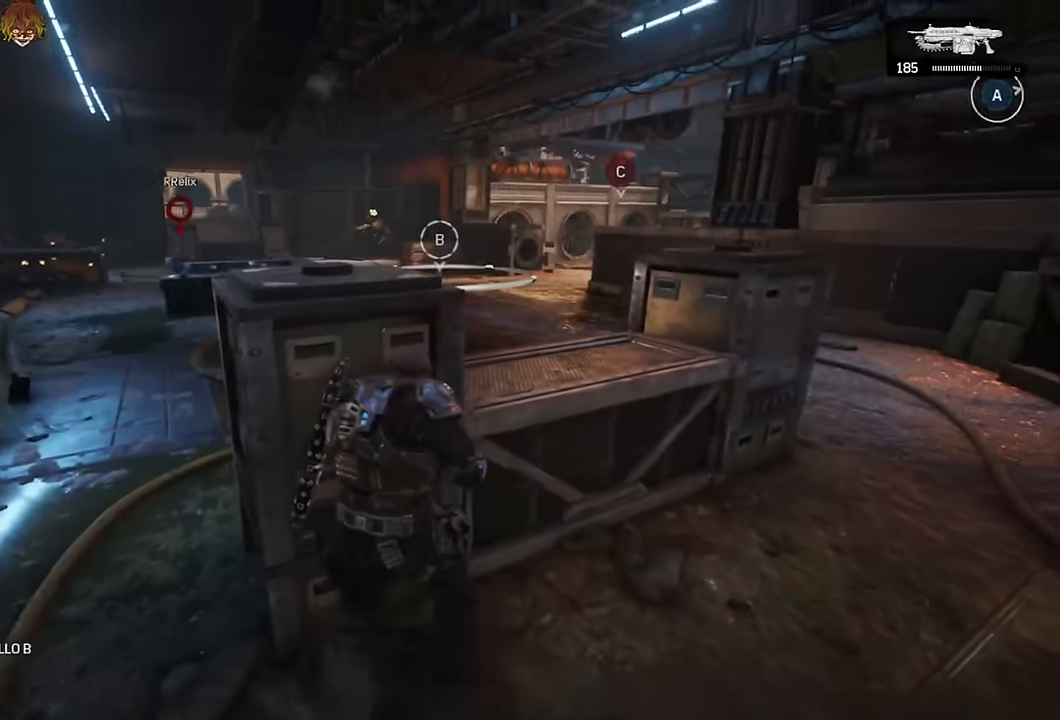
{"buttons": [], "left_stick": "up", "right_stick": "left", "events": [[167, "L1", "down"], [317, "L1", "up"], [467, "left_stick", "up"], [500, "right_stick", "left"]]}
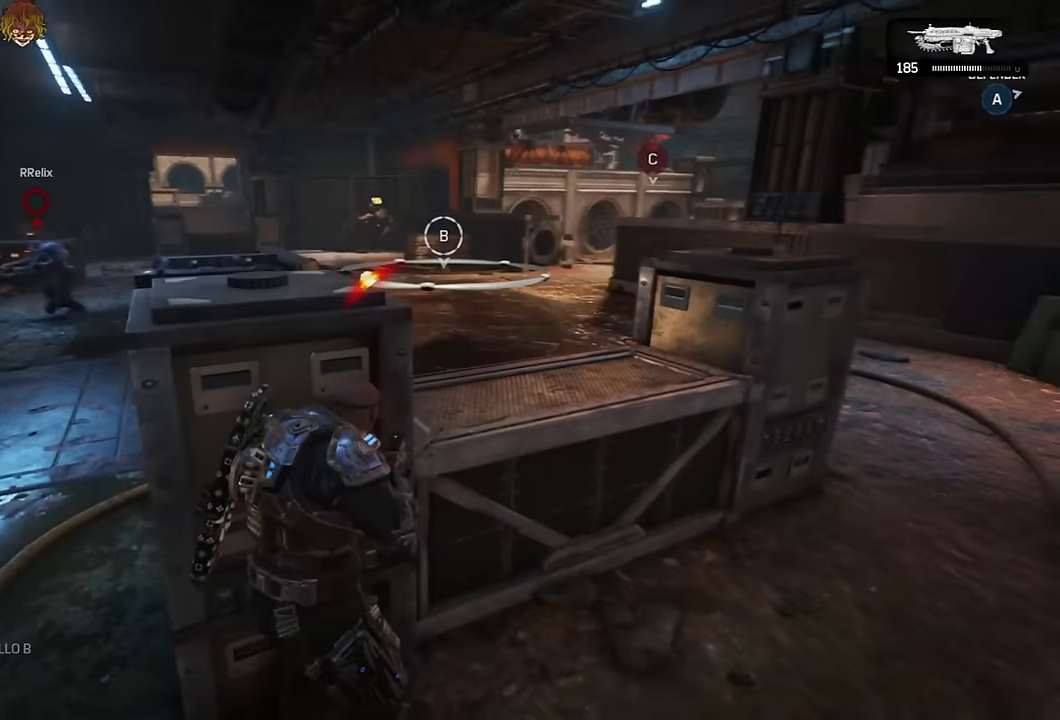
{"buttons": ["L2", "R2"], "left_stick": "center", "right_stick": "left", "events": [[34, "A", "down"], [100, "A", "up"], [134, "left_stick", "right"], [167, "right_stick", "center"], [184, "L2", "down"], [267, "right_stick", "up-left"], [334, "R2", "down"], [384, "right_stick", "up-right"], [417, "left_stick", "center"], [467, "right_stick", "left"]]}
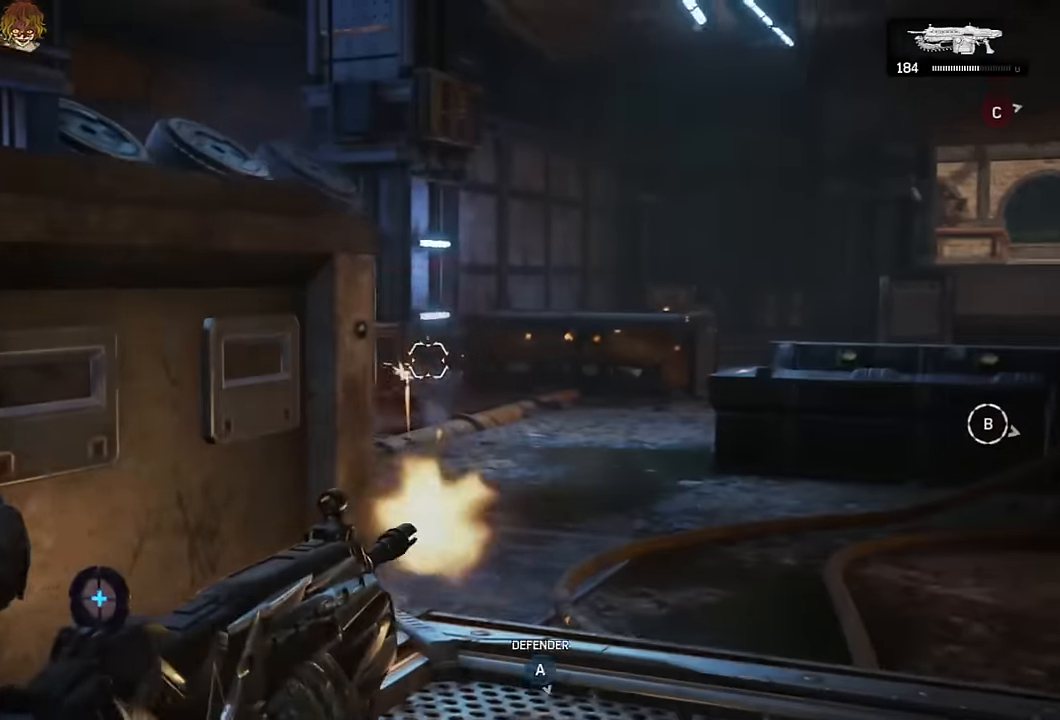
{"buttons": [], "left_stick": "up-left", "right_stick": "center", "events": [[50, "L3", "down"], [50, "right_stick", "center"], [134, "L3", "up"], [134, "right_stick", "right"], [167, "L2", "up"], [167, "R2", "up"], [284, "left_stick", "down"], [334, "right_stick", "center"], [400, "left_stick", "up-left"]]}
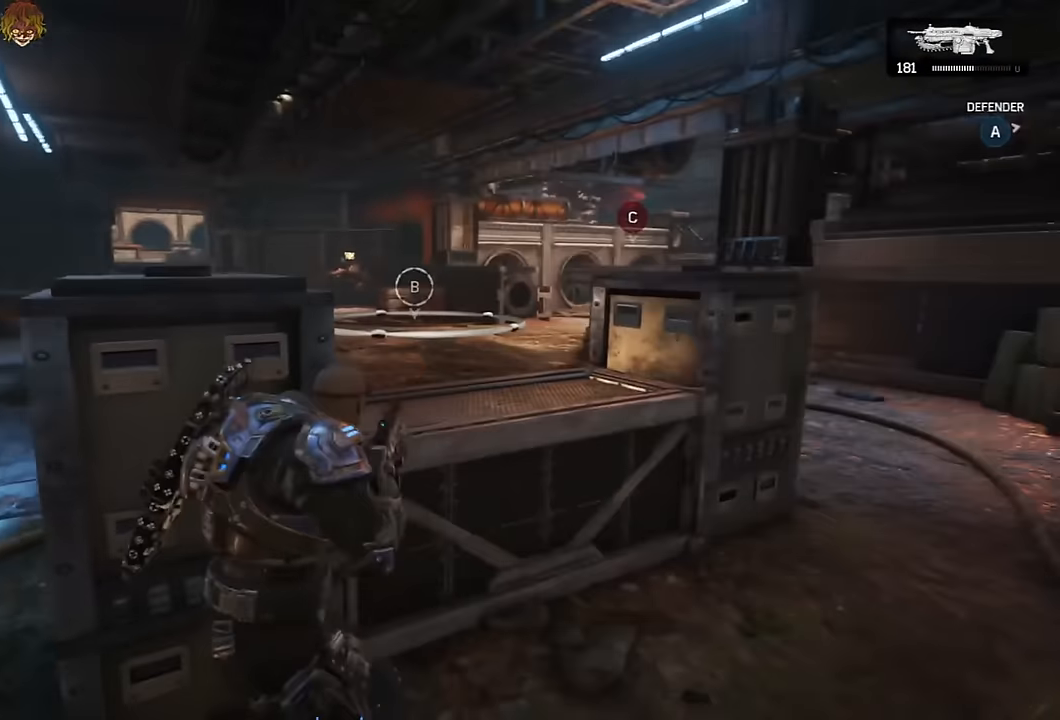
{"buttons": ["R1"], "left_stick": "right", "right_stick": "center"}
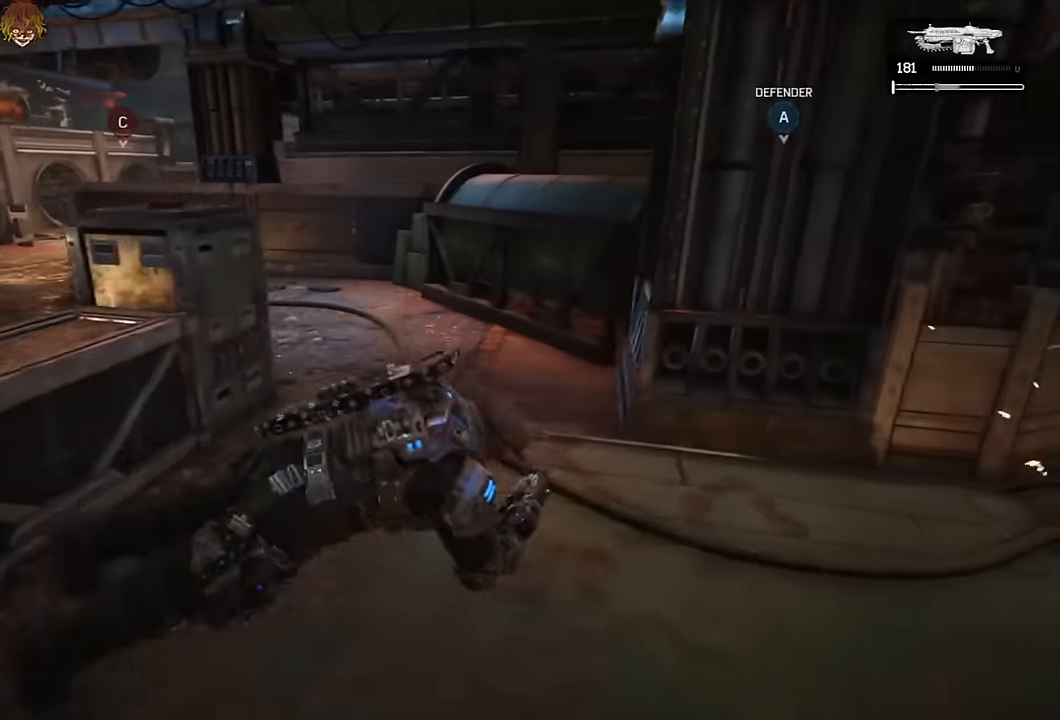
{"buttons": ["A"], "left_stick": "right", "right_stick": "right"}
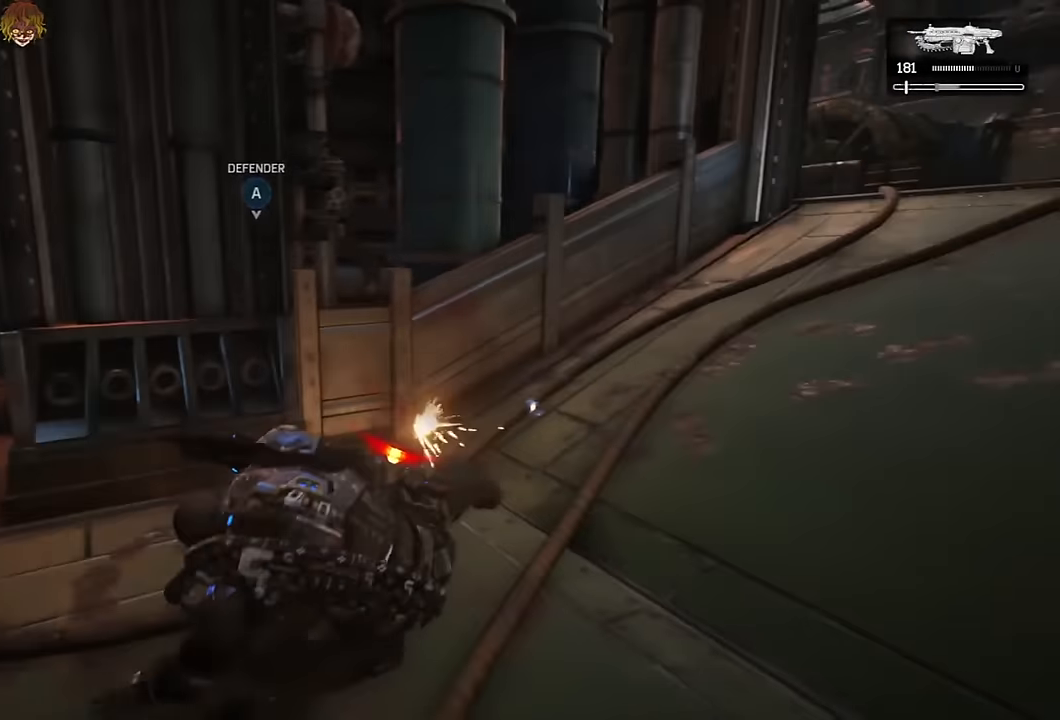
{"buttons": [], "left_stick": "up", "right_stick": "center", "events": [[150, "right_stick", "center"], [334, "R1", "down"], [367, "right_stick", "right"], [400, "A", "up"], [400, "left_stick", "up"], [467, "R1", "up"], [500, "right_stick", "center"]]}
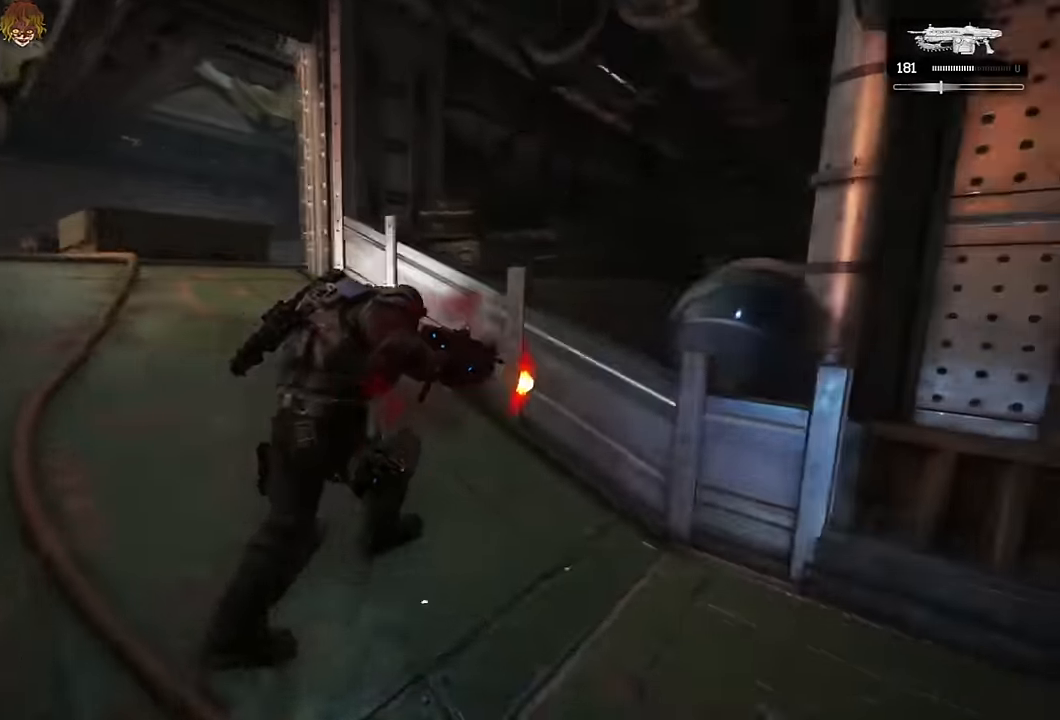
{"buttons": ["A"], "left_stick": "left", "right_stick": "center", "events": [[134, "A", "down"], [134, "left_stick", "up-left"], [167, "A", "up"], [250, "right_stick", "right"], [350, "right_stick", "center"], [434, "left_stick", "left"], [484, "A", "down"]]}
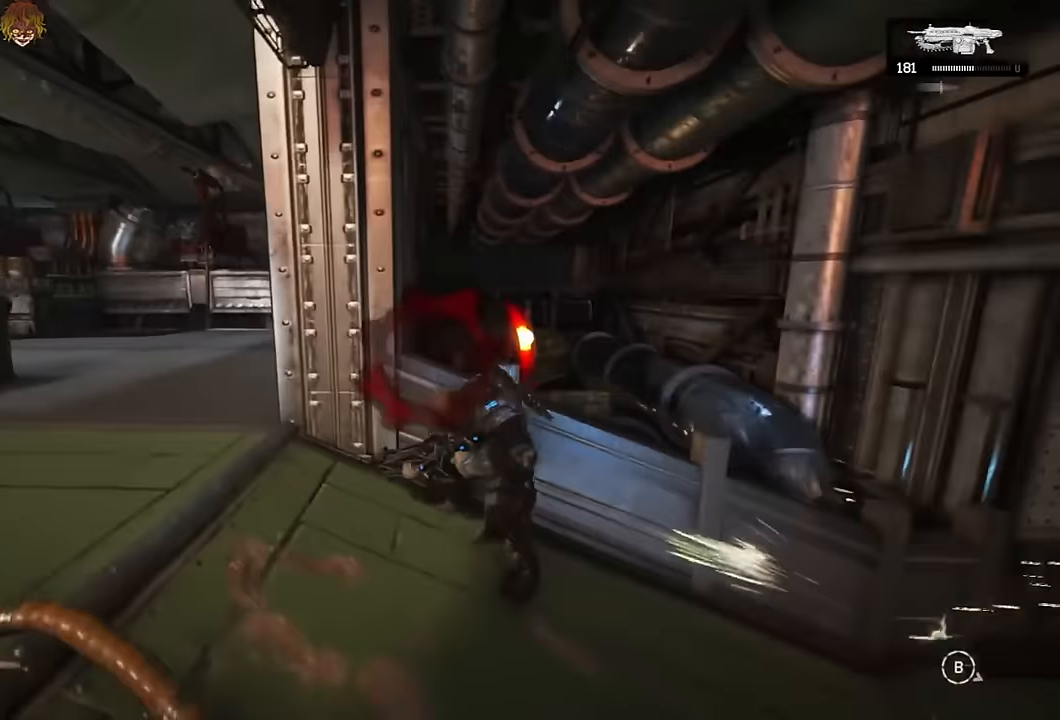
{"buttons": ["A"], "left_stick": "up", "right_stick": "right", "events": [[34, "A", "up"], [84, "right_stick", "down-right"], [134, "A", "down"], [184, "A", "up"], [184, "left_stick", "up-left"], [184, "right_stick", "center"], [284, "right_stick", "right"], [300, "A", "down"], [367, "left_stick", "up"]]}
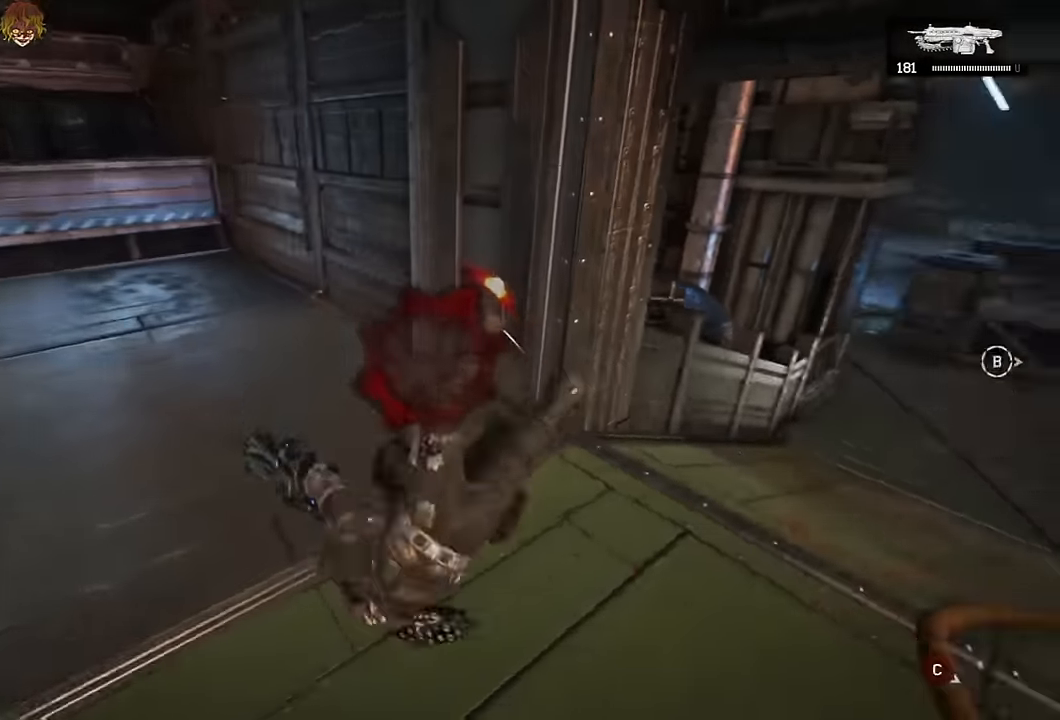
{"buttons": ["A"], "left_stick": "up", "right_stick": "center", "events": [[233, "right_stick", "center"]]}
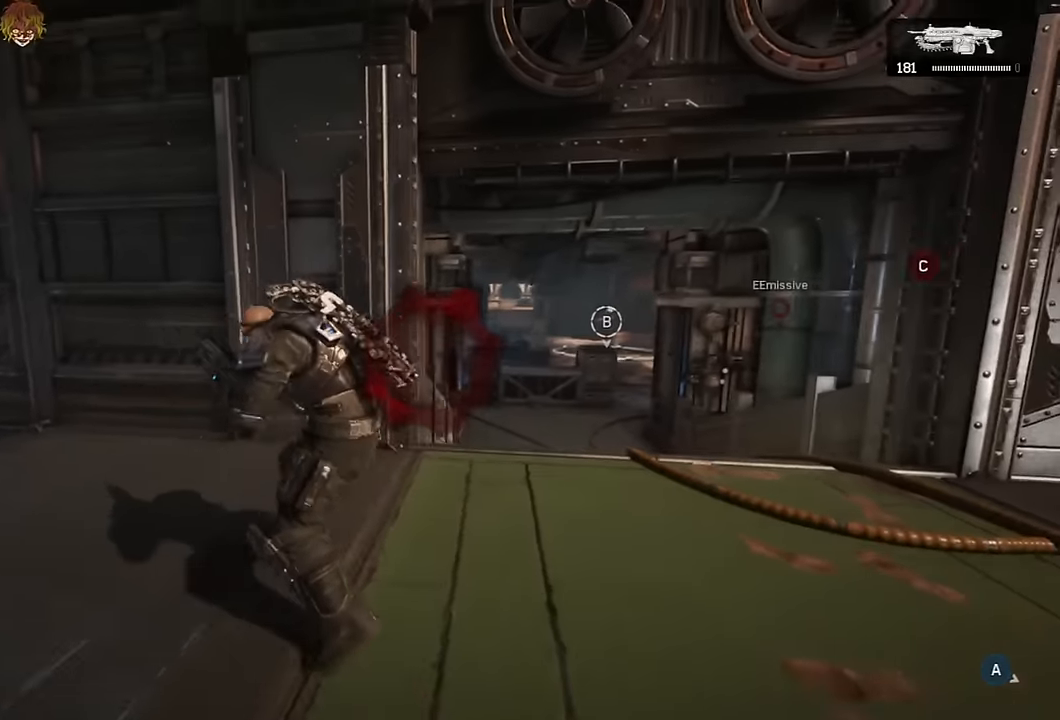
{"buttons": ["L2"], "left_stick": "center", "right_stick": "down-left", "events": [[100, "A", "up"], [100, "right_stick", "right"], [183, "right_stick", "center"], [200, "left_stick", "down"], [333, "L2", "down"], [333, "left_stick", "up-right"], [400, "left_stick", "up-left"], [483, "left_stick", "center"], [483, "right_stick", "down-left"]]}
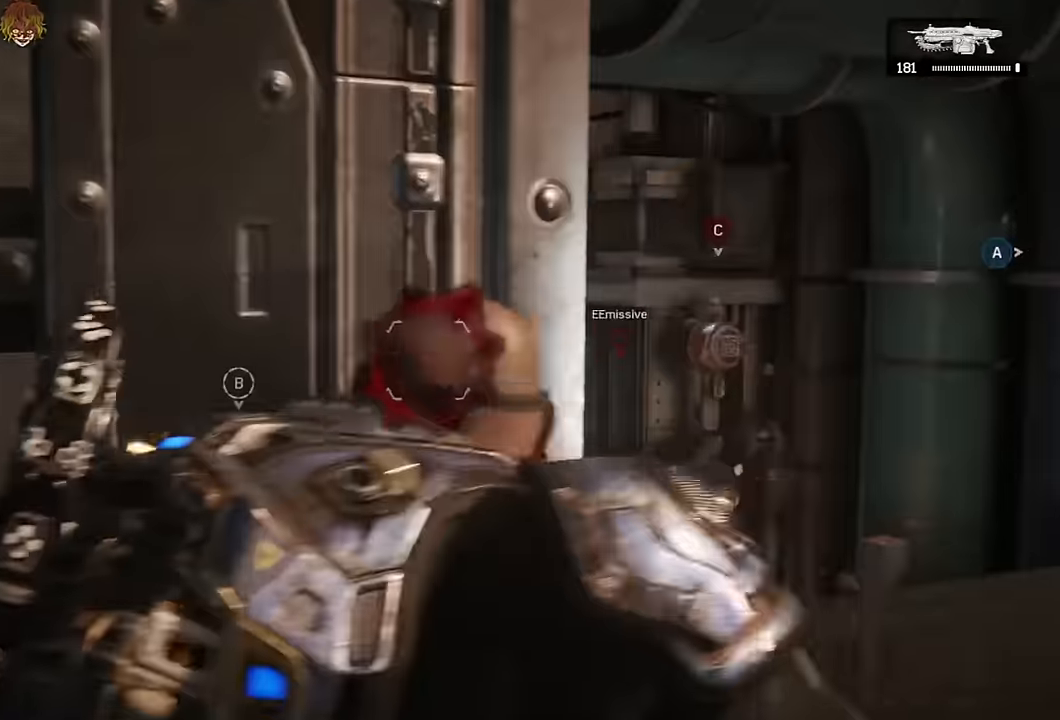
{"buttons": ["L2"], "left_stick": "center", "right_stick": "center", "events": [[83, "L1", "down"], [83, "right_stick", "center"], [217, "L1", "up"], [267, "right_stick", "down"], [350, "right_stick", "center"], [367, "L1", "down"], [500, "L1", "up"]]}
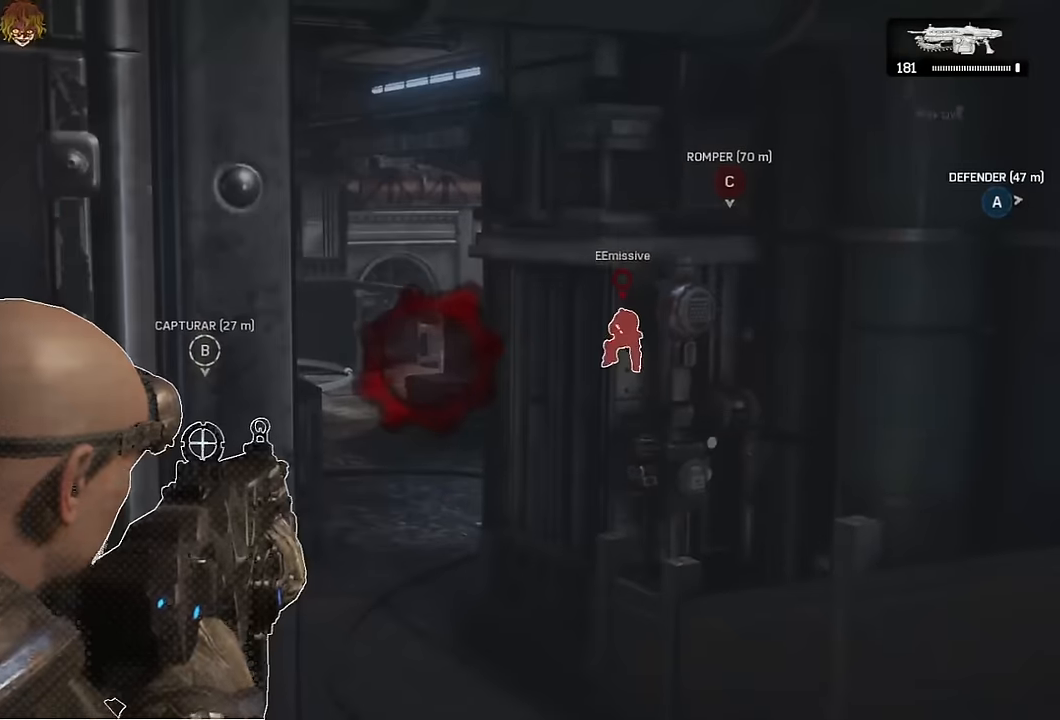
{"buttons": ["DPAD_LEFT"], "left_stick": "center", "right_stick": "left", "events": [[17, "right_stick", "left"], [117, "right_stick", "center"], [217, "right_stick", "down-left"], [350, "L2", "up"], [400, "right_stick", "center"], [450, "DPAD_LEFT", "down"], [450, "right_stick", "left"]]}
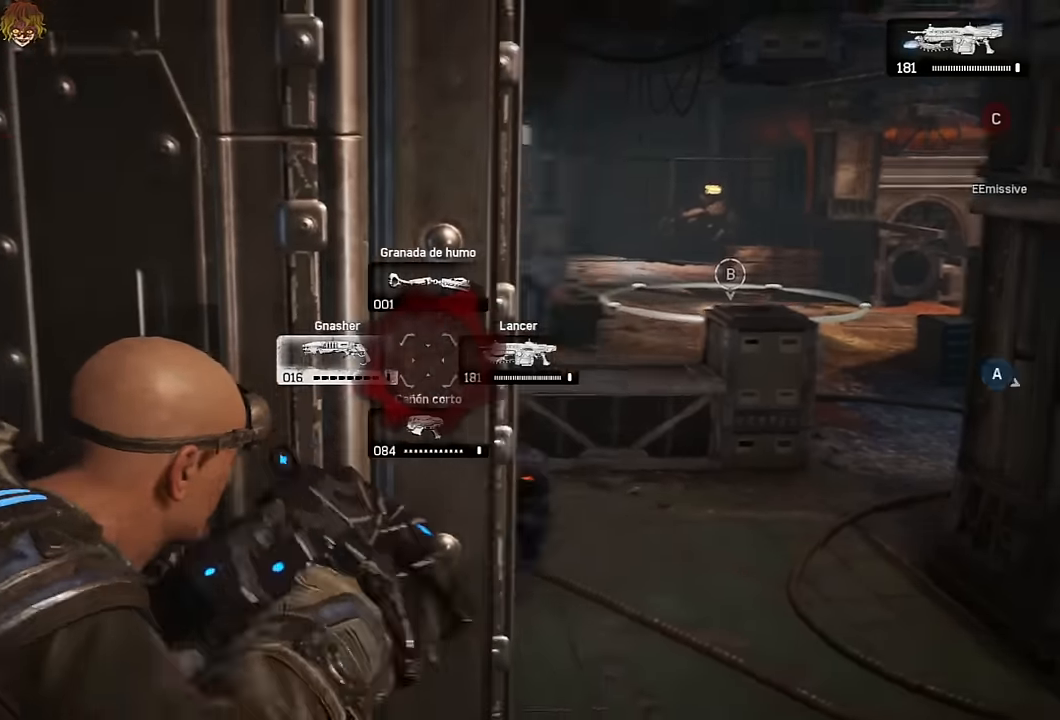
{"buttons": [], "left_stick": "left", "right_stick": "center", "events": [[17, "DPAD_LEFT", "up"], [67, "right_stick", "center"], [267, "L1", "down"], [317, "left_stick", "left"], [350, "L1", "up"], [383, "right_stick", "down-right"], [500, "right_stick", "center"]]}
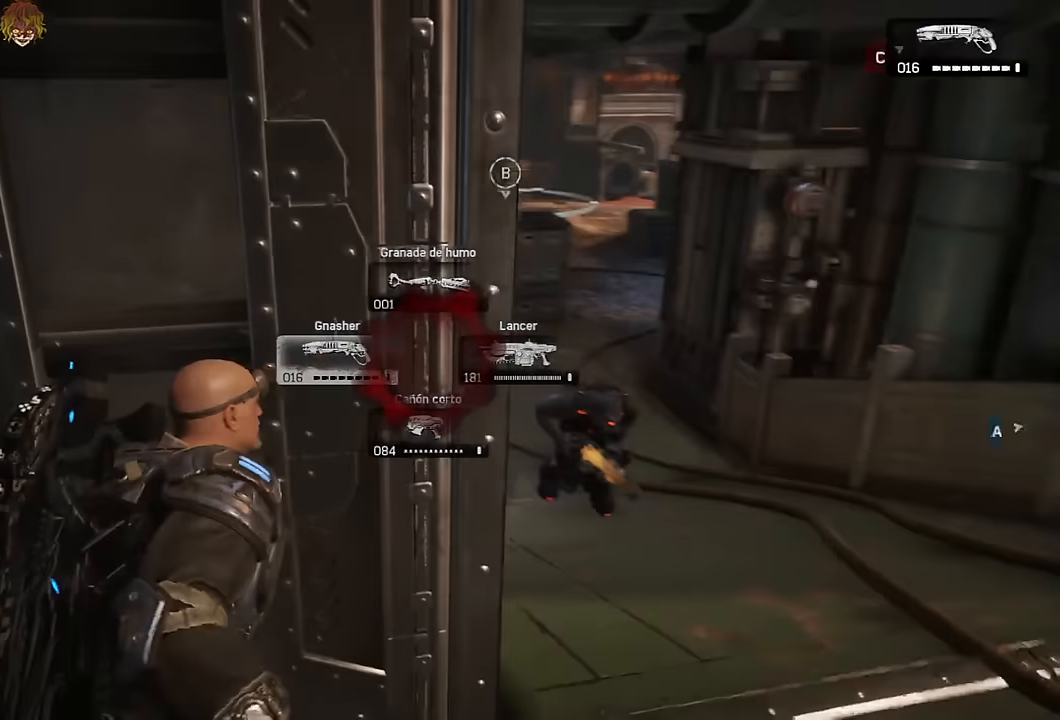
{"buttons": [], "left_stick": "down-right", "right_stick": "center", "events": [[33, "left_stick", "down-left"], [83, "right_stick", "right"], [133, "A", "down"], [183, "left_stick", "down-right"], [333, "A", "up"], [350, "right_stick", "center"]]}
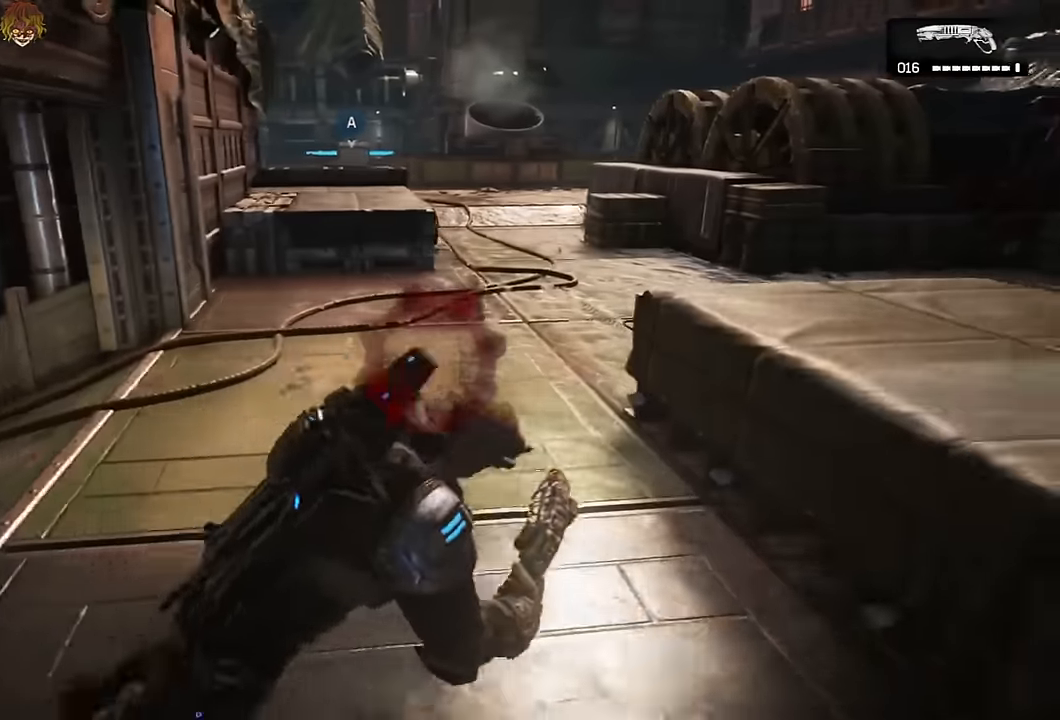
{"buttons": ["A"], "left_stick": "down-right", "right_stick": "left", "events": [[200, "A", "down"], [250, "right_stick", "left"]]}
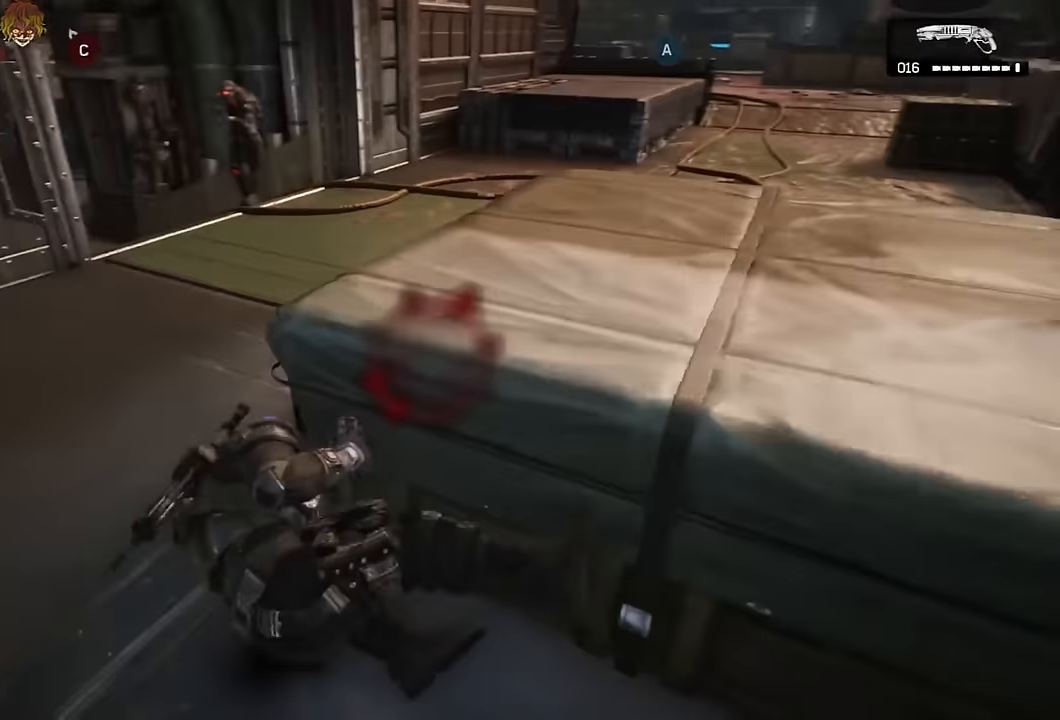
{"buttons": [], "left_stick": "down-right", "right_stick": "center", "events": [[33, "right_stick", "center"], [367, "A", "up"]]}
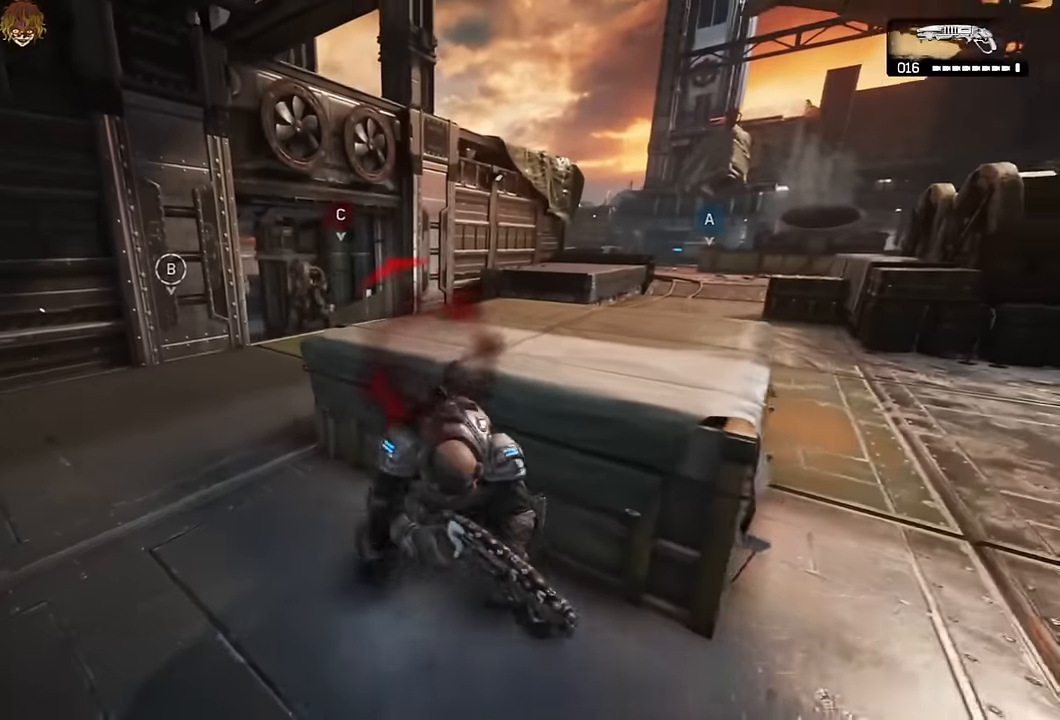
{"buttons": ["A"], "left_stick": "up", "right_stick": "center", "events": [[150, "left_stick", "up-right"], [200, "A", "down"], [417, "left_stick", "up"]]}
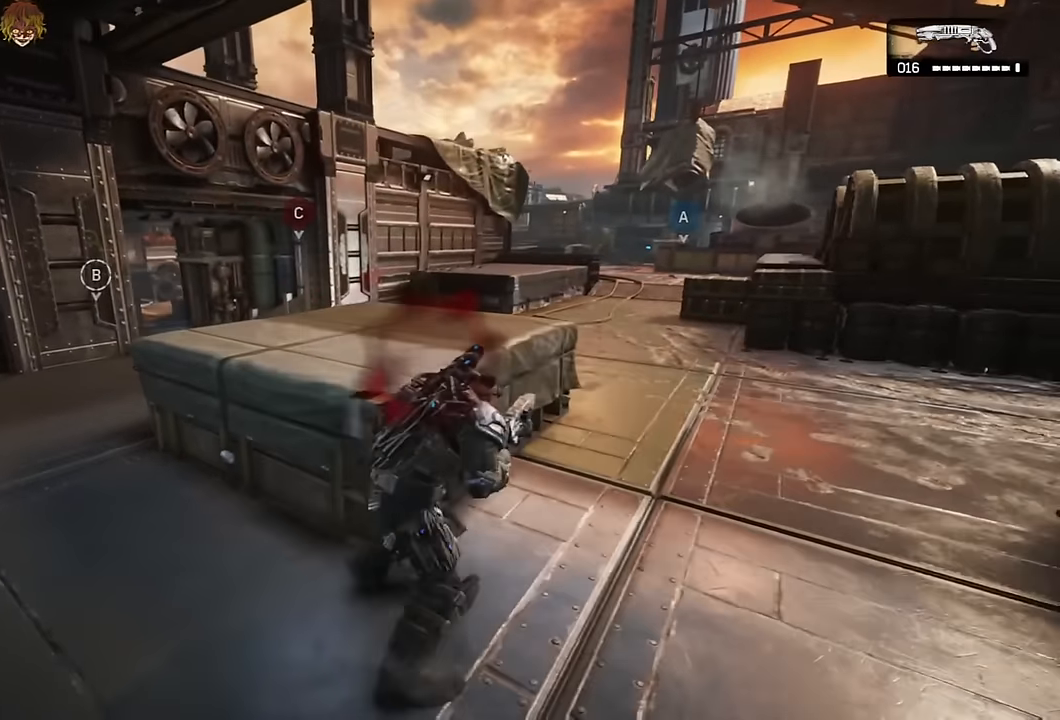
{"buttons": ["A"], "left_stick": "right", "right_stick": "center", "events": [[67, "A", "up"], [83, "right_stick", "left"], [167, "A", "down"], [233, "A", "up"], [233, "right_stick", "center"], [250, "left_stick", "up-right"], [300, "L2", "down"], [350, "L3", "down"], [367, "left_stick", "right"], [450, "L3", "up"], [483, "L2", "up"], [500, "A", "down"]]}
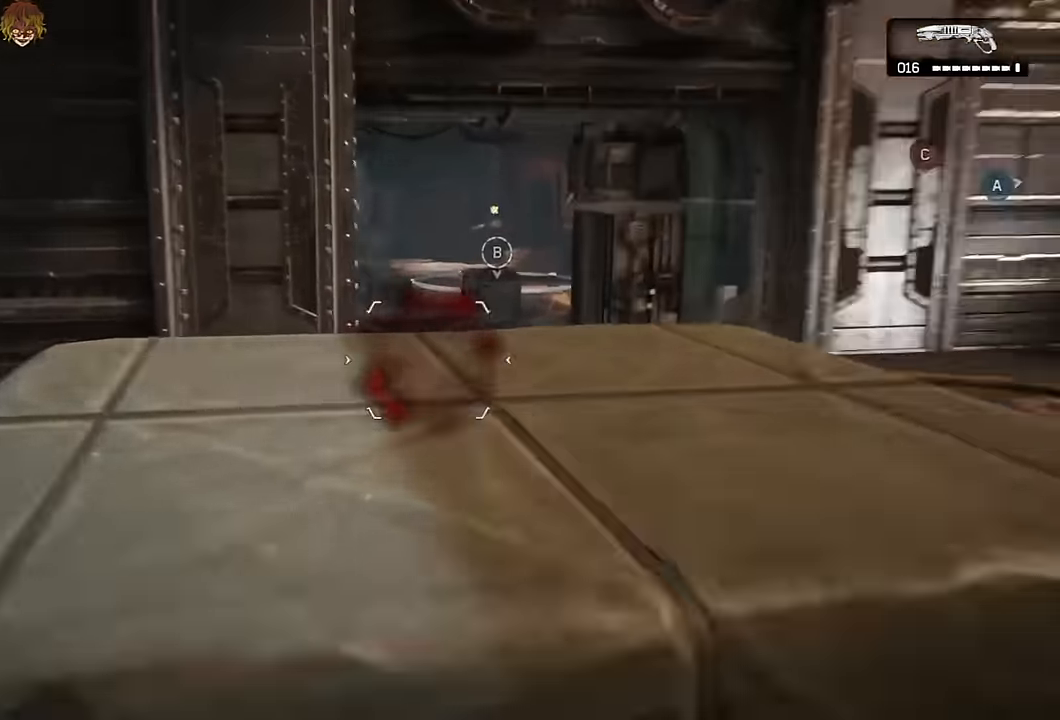
{"buttons": [], "left_stick": "up-right", "right_stick": "up-left", "events": [[100, "DPAD_DOWN", "down"], [133, "right_stick", "down"], [167, "DPAD_DOWN", "up"], [233, "right_stick", "center"], [500, "A", "up"], [500, "left_stick", "up-right"], [500, "right_stick", "up-left"]]}
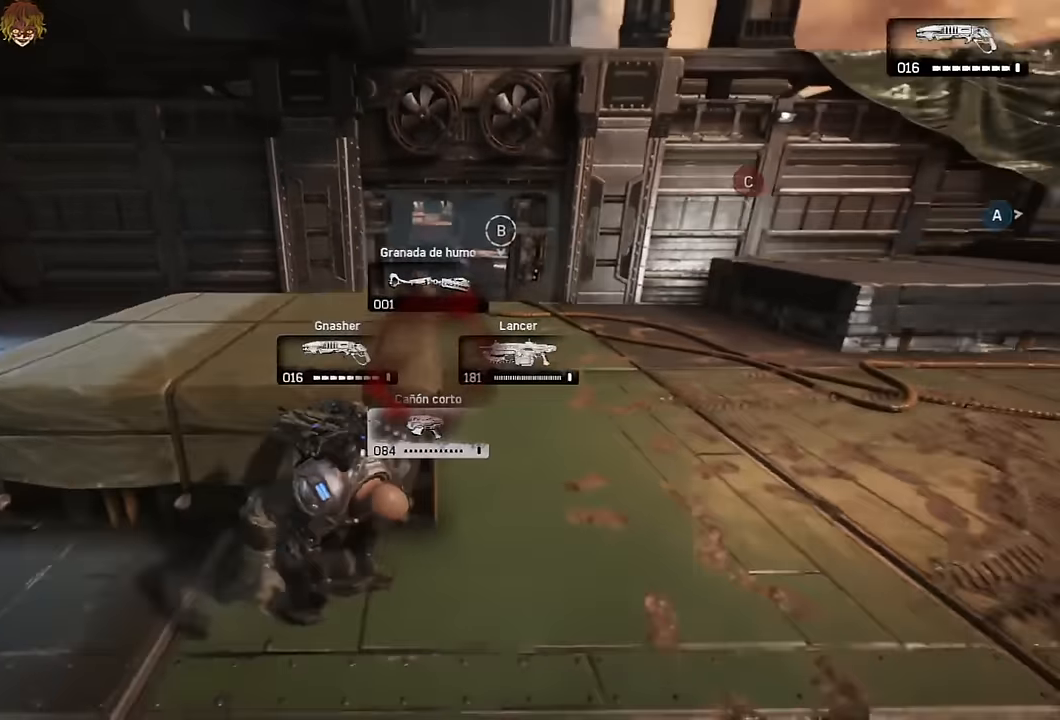
{"buttons": ["L2"], "left_stick": "up", "right_stick": "center", "events": [[67, "A", "down"], [100, "right_stick", "center"], [150, "A", "up"], [350, "right_stick", "down-right"], [433, "L2", "down"], [433, "right_stick", "center"], [500, "left_stick", "up"]]}
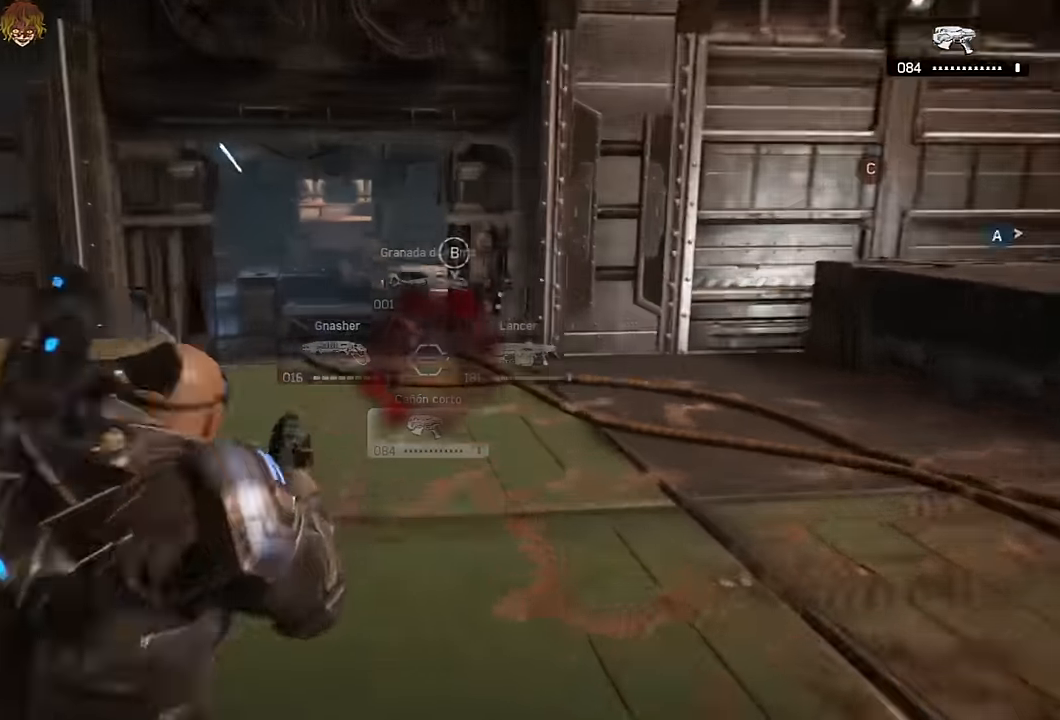
{"buttons": ["L2"], "left_stick": "up", "right_stick": "right", "events": [[17, "L3", "down"], [50, "right_stick", "up-left"], [100, "L3", "up"], [150, "R2", "down"], [167, "right_stick", "down-right"], [217, "L3", "down"], [217, "right_stick", "center"], [233, "R2", "up"], [283, "L3", "up"], [283, "R2", "down"], [333, "L3", "down"], [350, "left_stick", "up-left"], [367, "R2", "up"], [417, "R2", "down"], [450, "L3", "up"], [450, "left_stick", "up"], [450, "right_stick", "right"], [483, "R2", "up"]]}
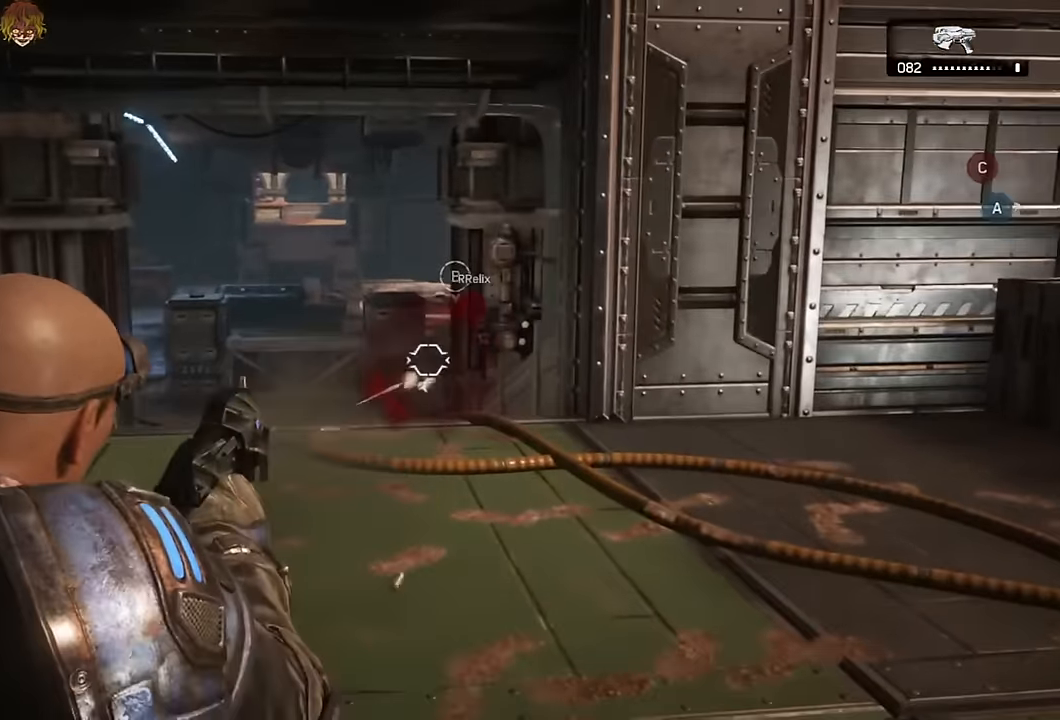
{"buttons": ["A", "L1"], "left_stick": "up-left", "right_stick": "center", "events": [[67, "R2", "down"], [67, "right_stick", "center"], [117, "A", "down"], [117, "L2", "up"], [150, "left_stick", "up-left"], [167, "R2", "up"], [200, "A", "up"], [250, "right_stick", "down-left"], [300, "right_stick", "center"], [367, "A", "down"], [367, "R1", "down"], [450, "R1", "up"], [500, "L1", "down"]]}
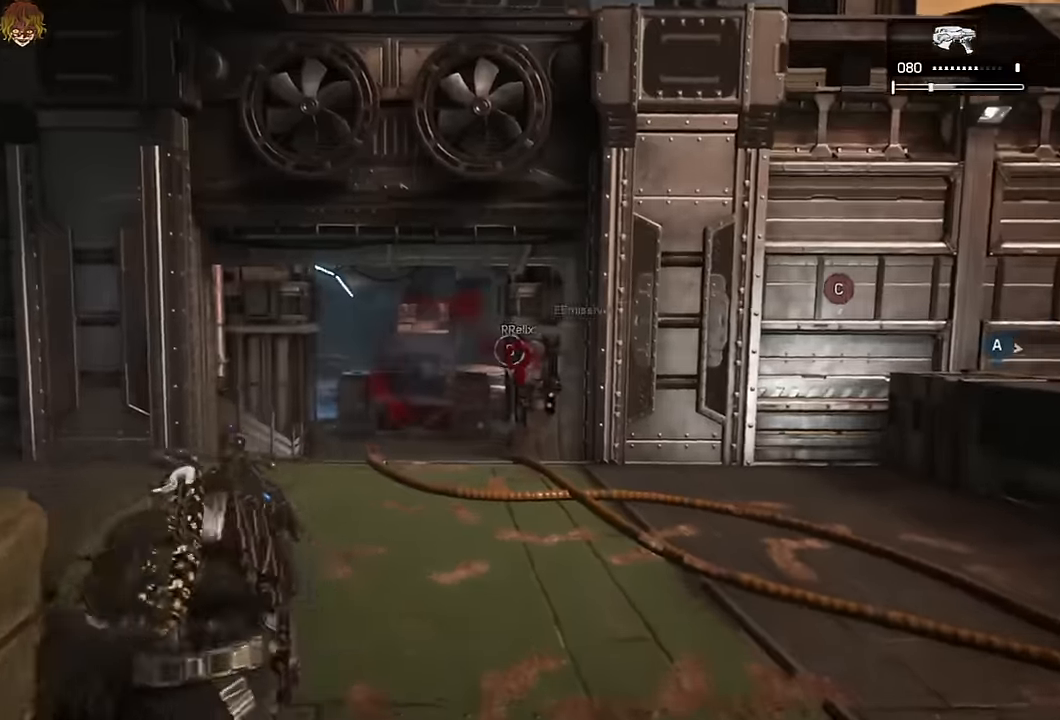
{"buttons": ["A", "R1"], "left_stick": "up", "right_stick": "right", "events": [[133, "L1", "up"], [283, "right_stick", "down"], [400, "left_stick", "up"], [416, "right_stick", "center"], [433, "R1", "down"], [466, "right_stick", "right"]]}
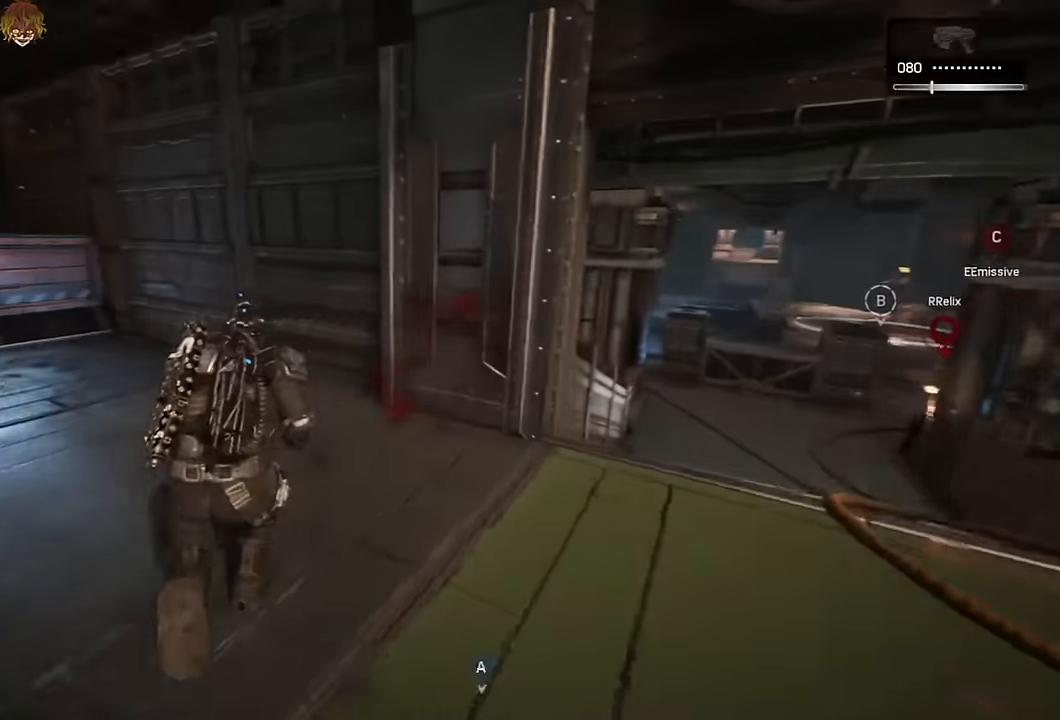
{"buttons": ["L2"], "left_stick": "down-right", "right_stick": "center", "events": [[16, "A", "up"], [50, "R1", "up"], [116, "A", "down"], [166, "A", "up"], [183, "right_stick", "center"], [483, "L2", "down"], [483, "left_stick", "down-right"]]}